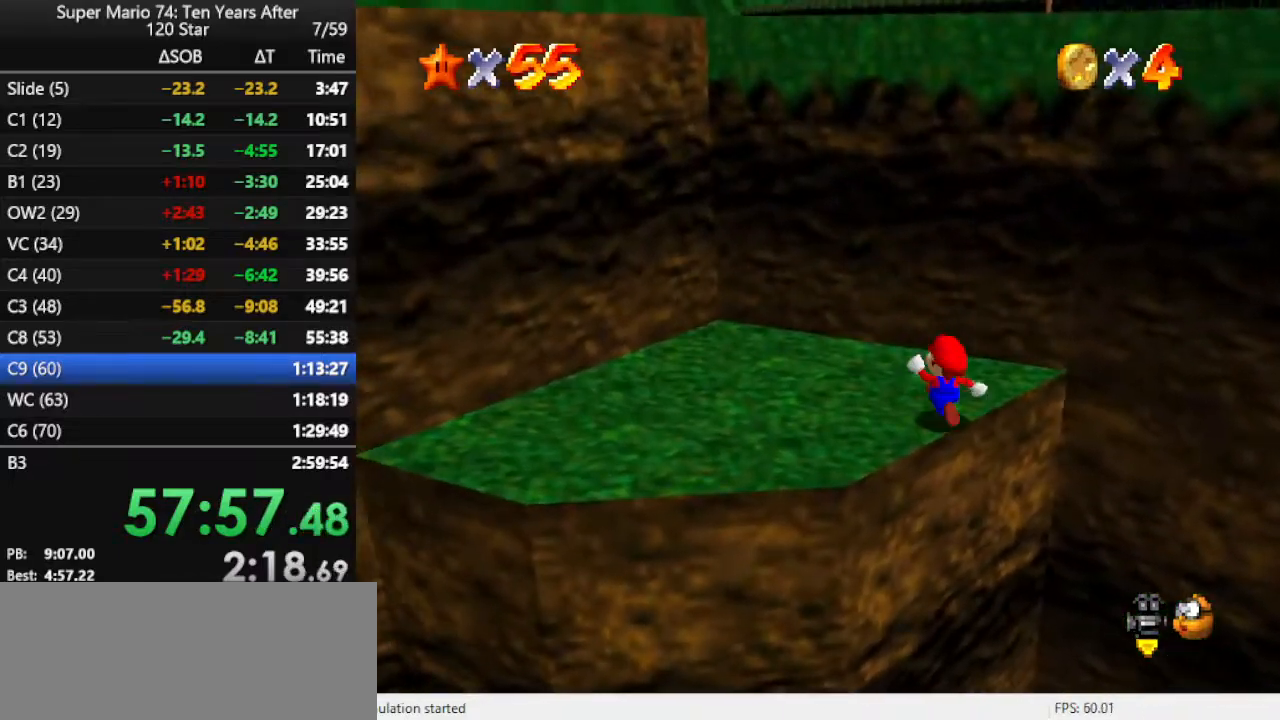
Gameplay with a controller (Nintendo layout); each line is a JSON object with the inputs held at the frame after it. "events" lists button and stick changes between this image and that frame as [ms after this image, input, new state], when the widget could be followed in between. Not read: L3 R3.
{"buttons": [], "left_stick": "up-left", "events": [[67, "B", "down"], [200, "A", "up"], [200, "B", "up"]]}
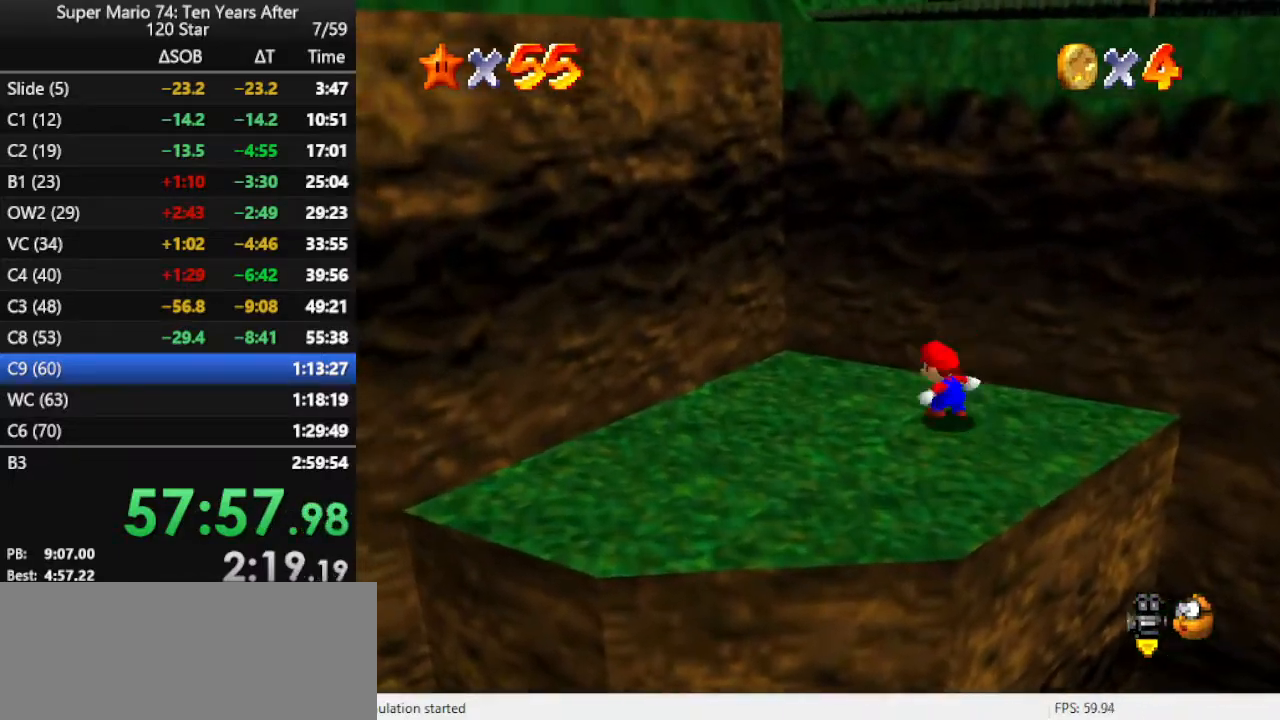
{"buttons": ["A"], "left_stick": "left", "events": [[67, "A", "down"], [200, "left_stick", "left"]]}
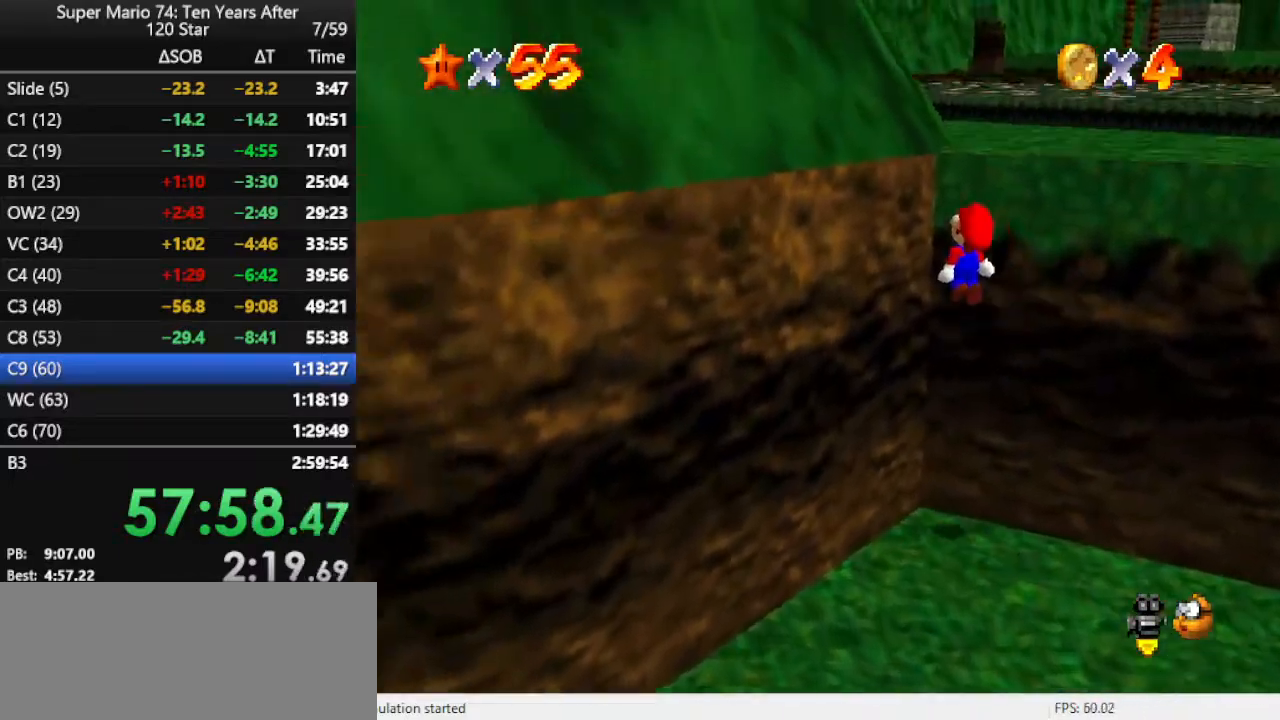
{"buttons": [], "left_stick": "up-right", "events": [[33, "A", "up"], [133, "A", "down"], [133, "left_stick", "up"], [267, "A", "up"], [267, "left_stick", "up-right"]]}
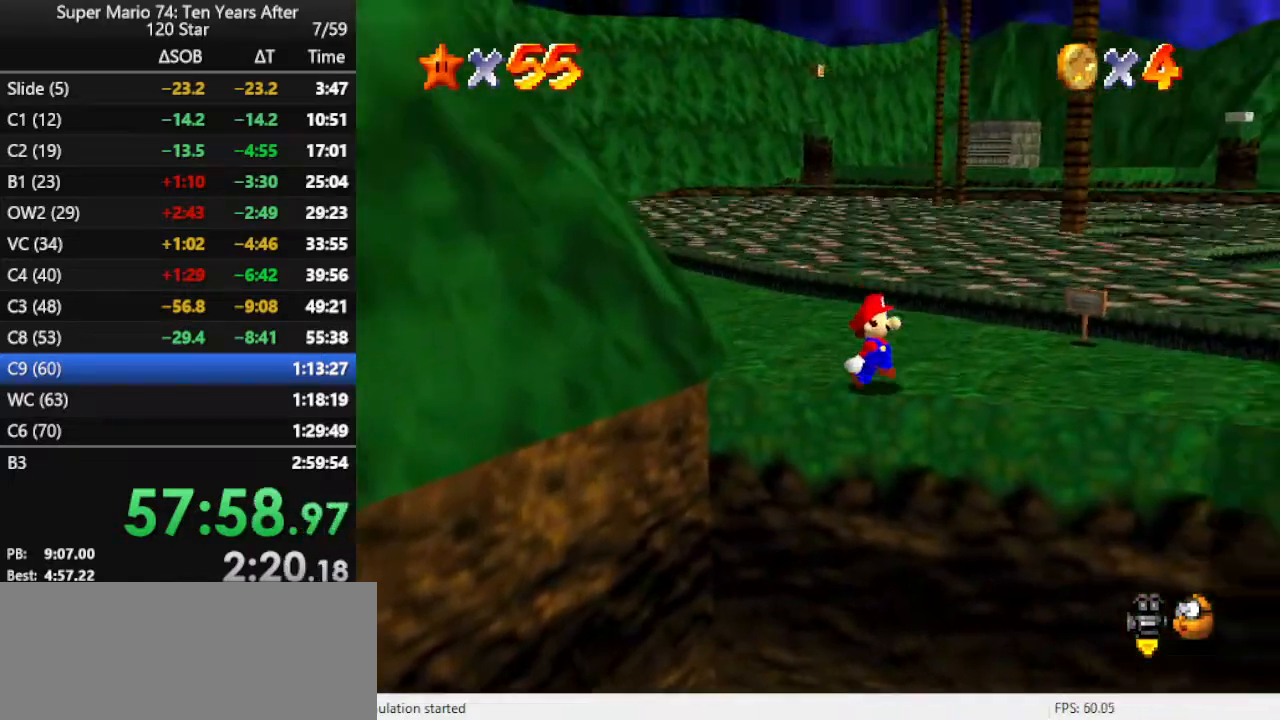
{"buttons": ["Z"], "left_stick": "up", "events": [[233, "left_stick", "up"], [467, "Z", "down"]]}
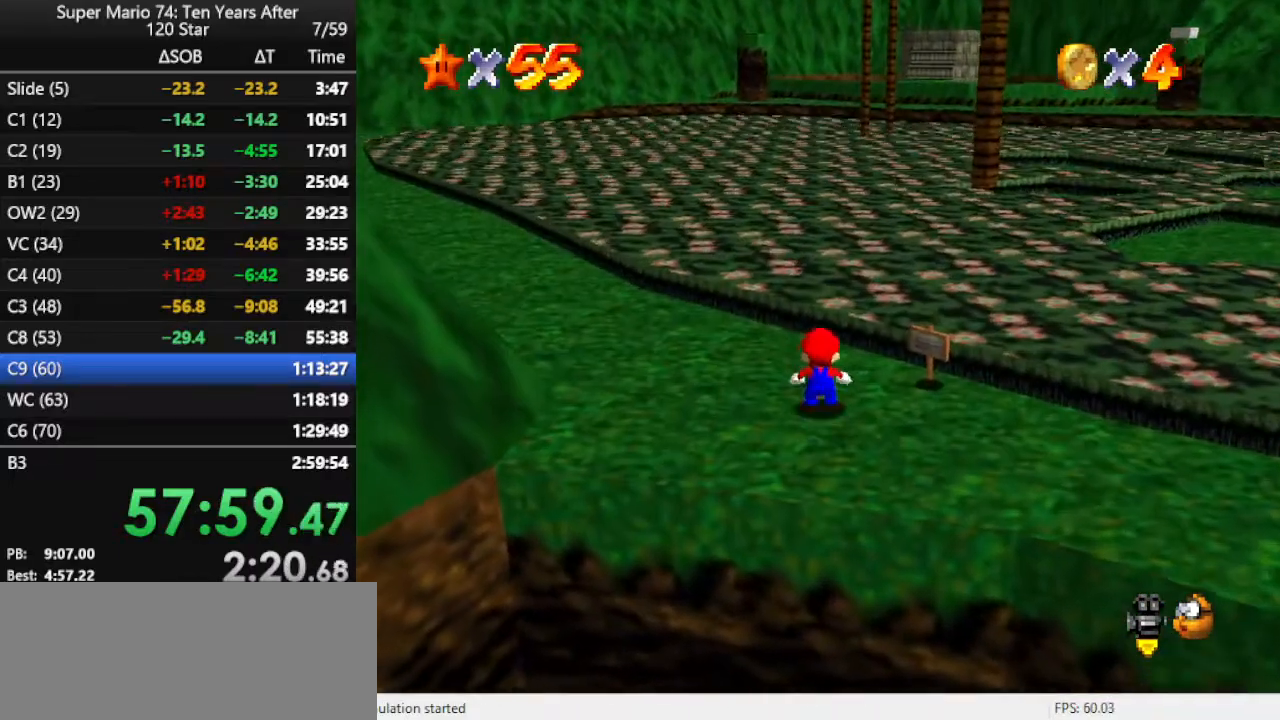
{"buttons": [], "left_stick": "up", "events": [[67, "A", "down"], [467, "A", "up"], [467, "Z", "up"]]}
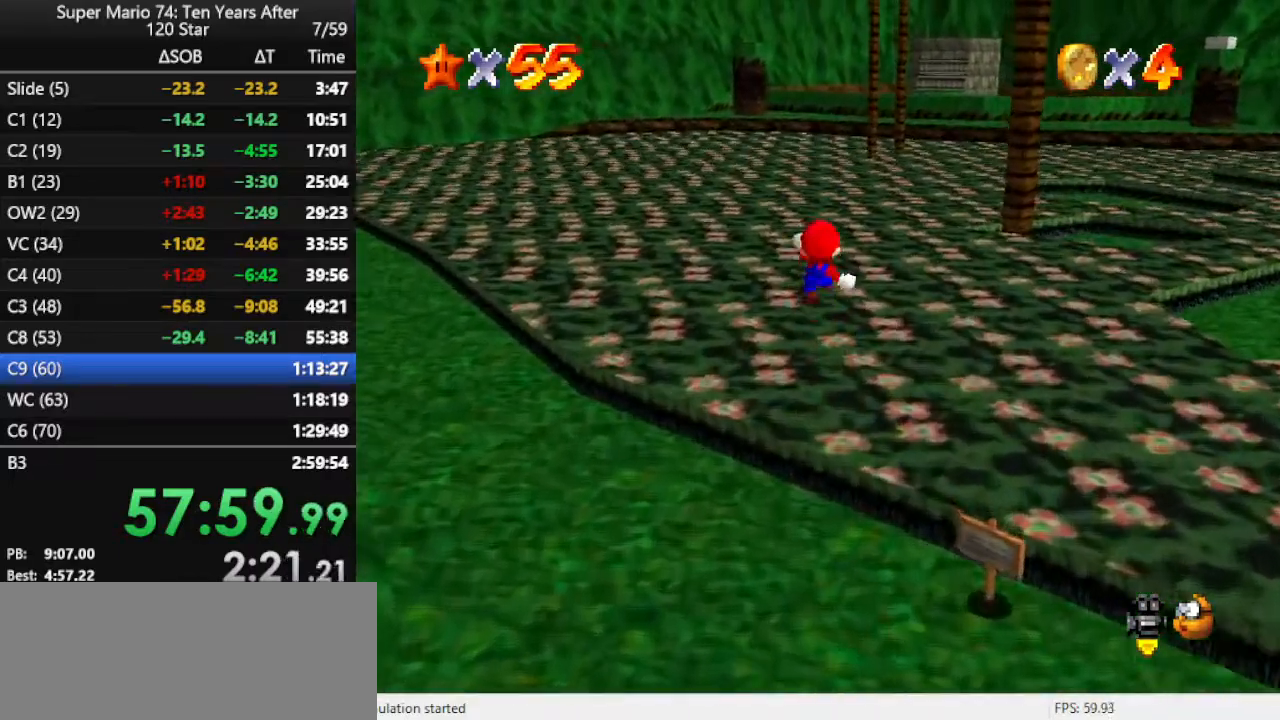
{"buttons": [], "left_stick": "up", "events": []}
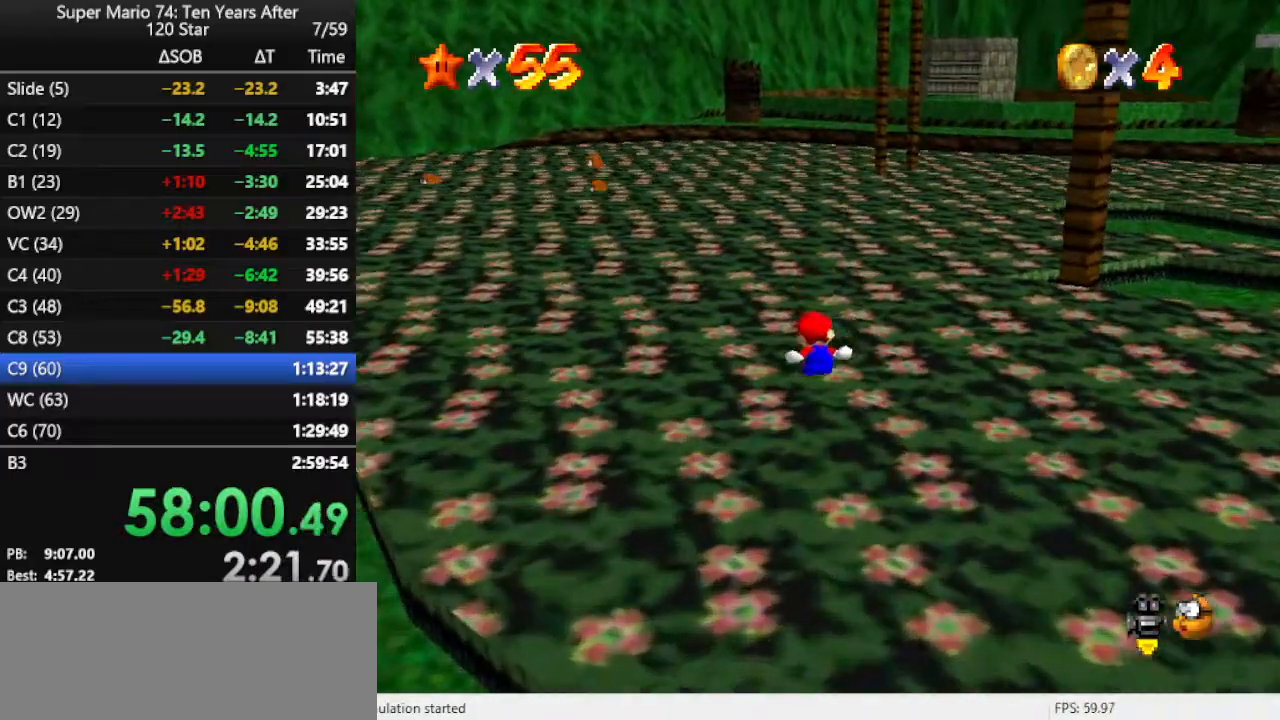
{"buttons": ["A", "B"], "left_stick": "up", "events": [[300, "A", "down"], [300, "B", "down"]]}
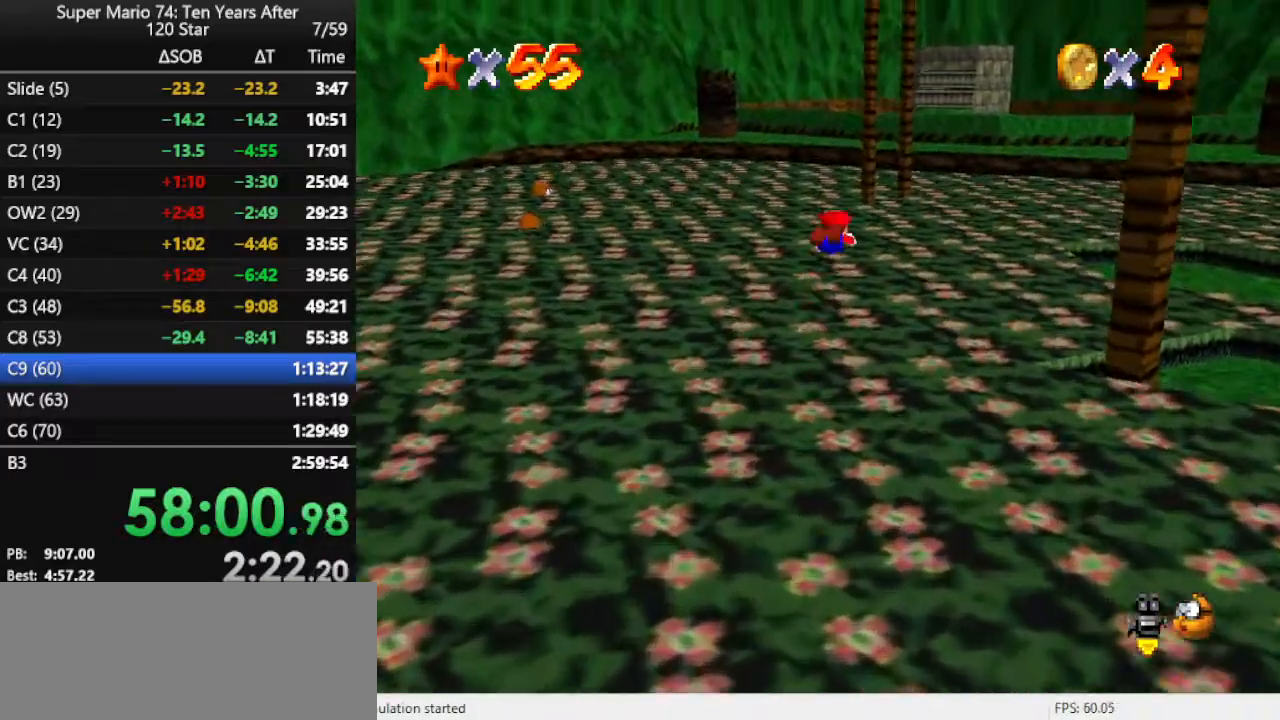
{"buttons": [], "left_stick": "up", "events": [[100, "A", "up"], [100, "B", "up"]]}
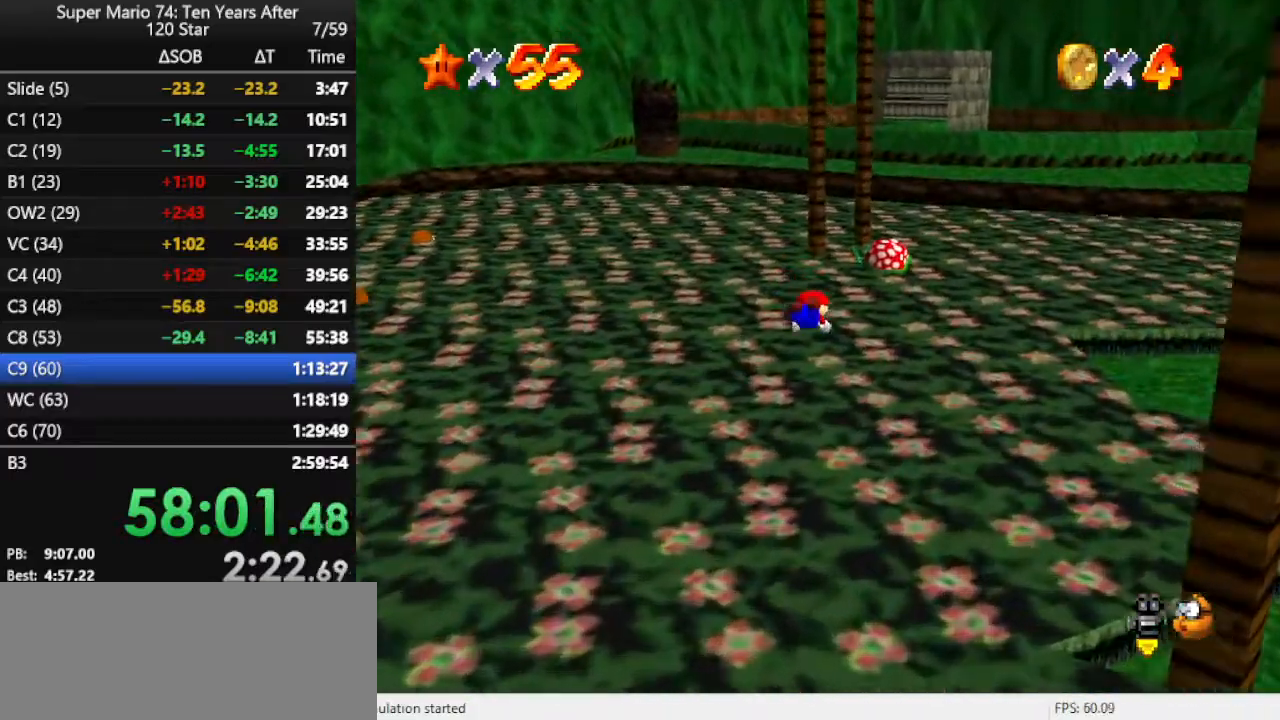
{"buttons": ["A"], "left_stick": "up", "events": [[233, "A", "down"], [333, "A", "up"], [400, "A", "down"]]}
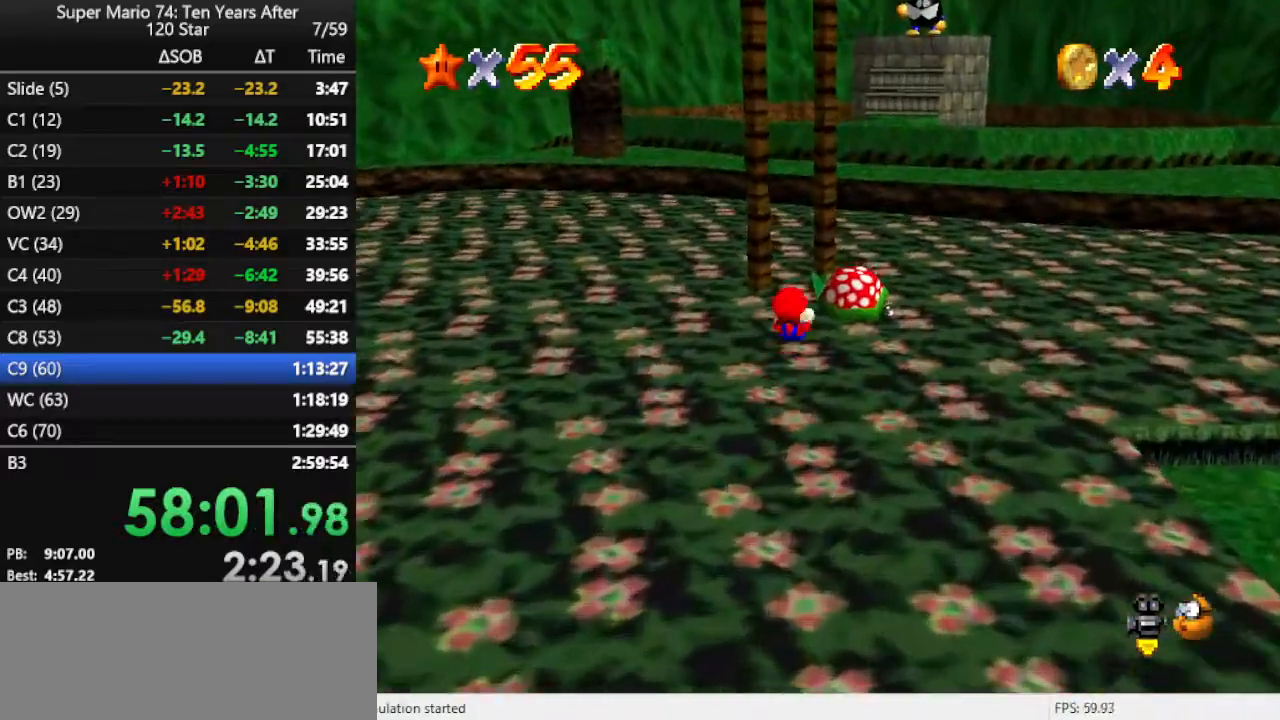
{"buttons": [], "left_stick": "up-right", "events": [[33, "A", "up"], [100, "left_stick", "up-left"], [200, "left_stick", "up"], [400, "left_stick", "up-right"]]}
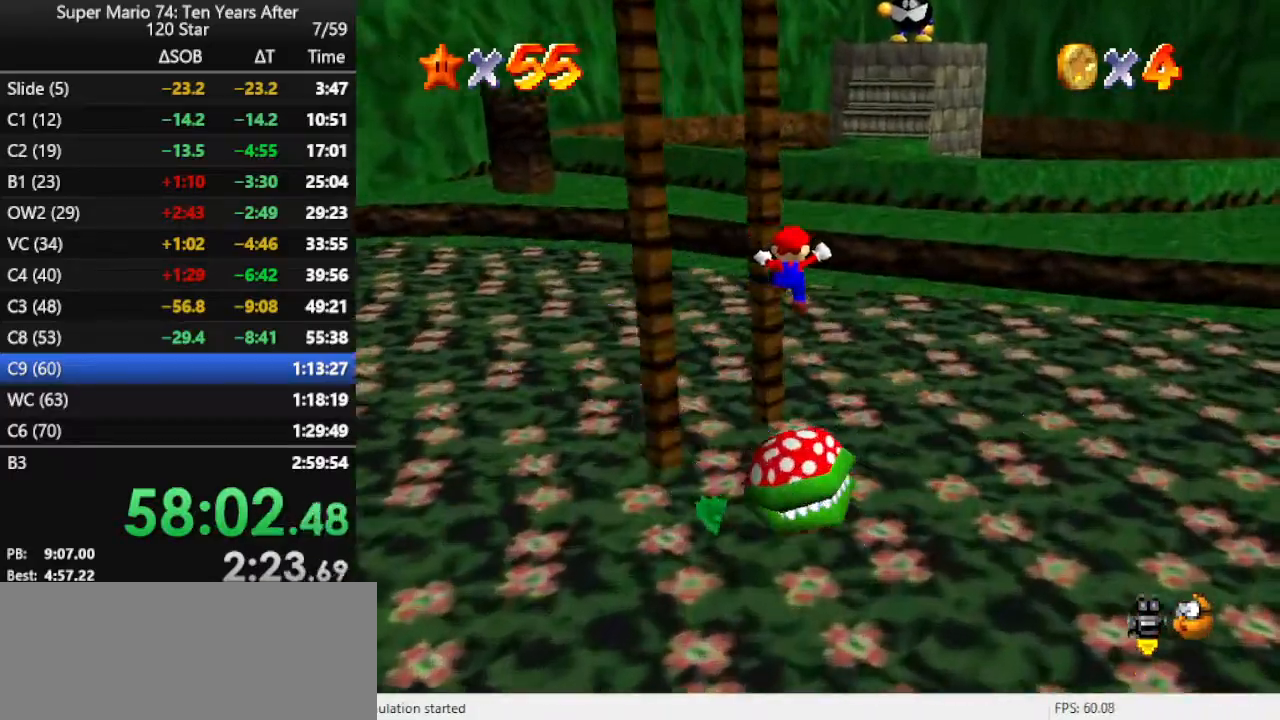
{"buttons": [], "left_stick": "up", "events": [[233, "left_stick", "up"]]}
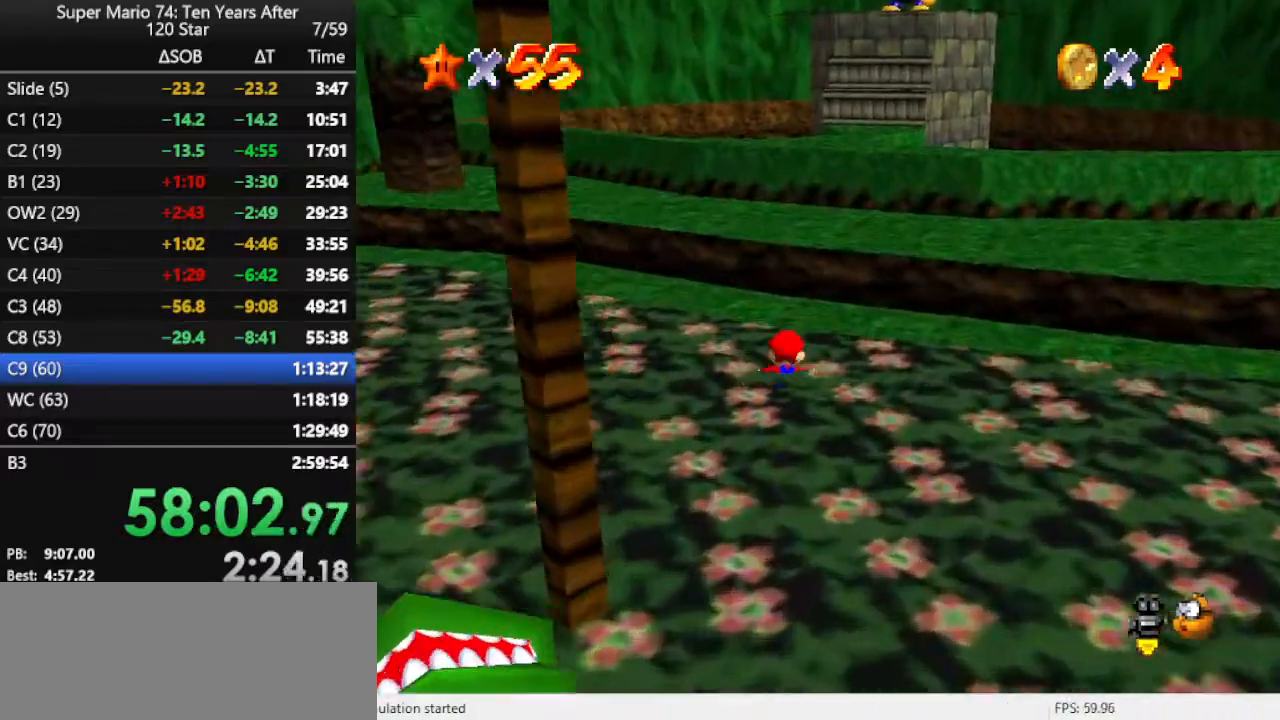
{"buttons": [], "left_stick": "up", "events": [[167, "A", "down"], [433, "A", "up"]]}
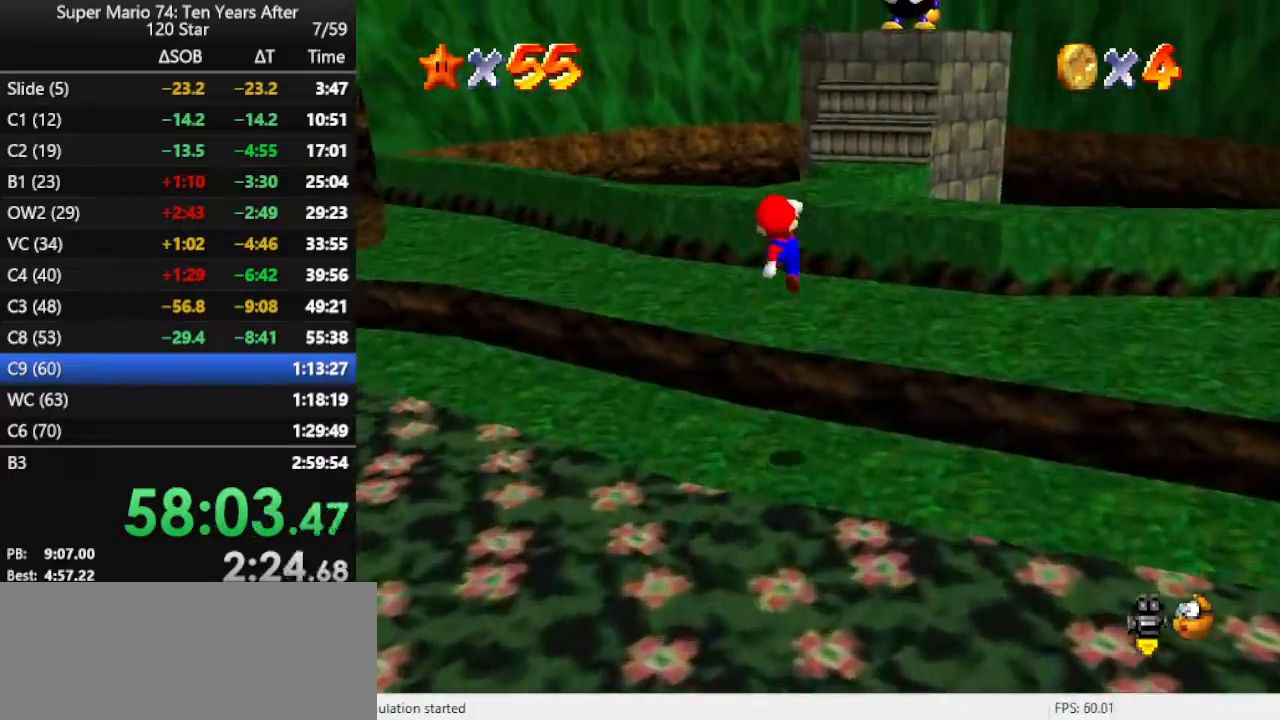
{"buttons": ["A"], "left_stick": "up", "events": [[467, "A", "down"]]}
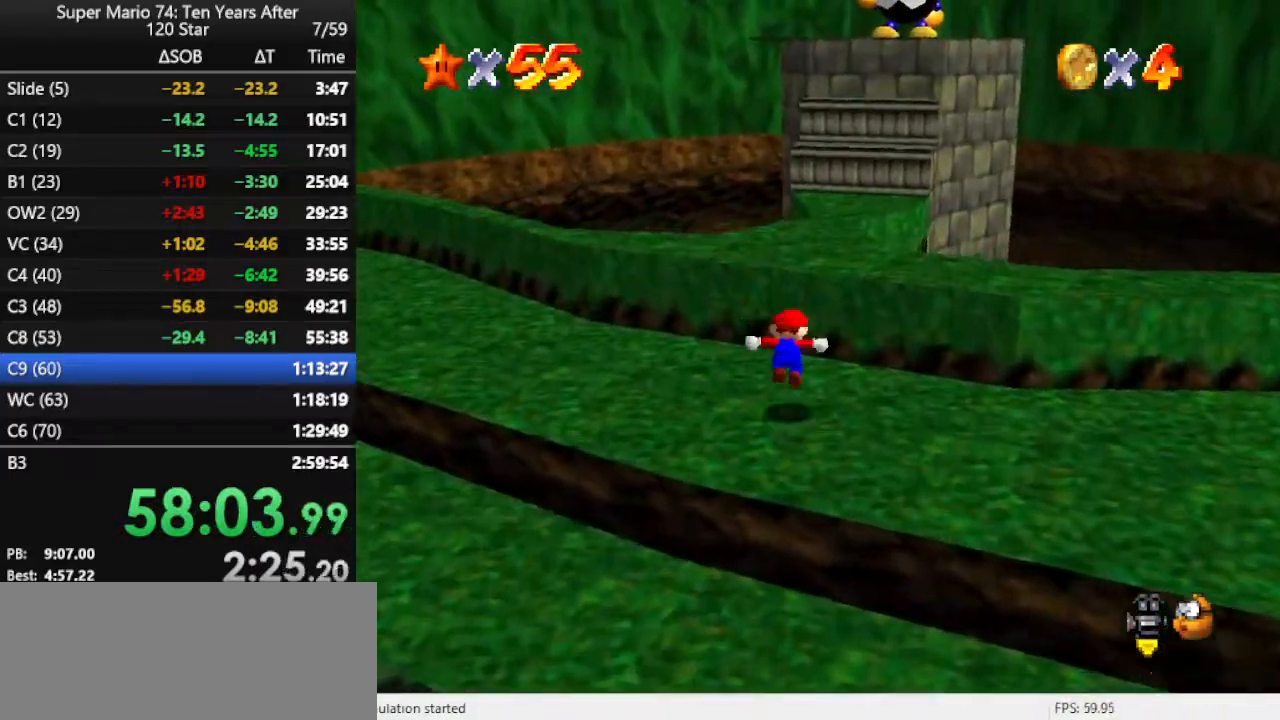
{"buttons": [], "left_stick": "up", "events": [[133, "A", "up"]]}
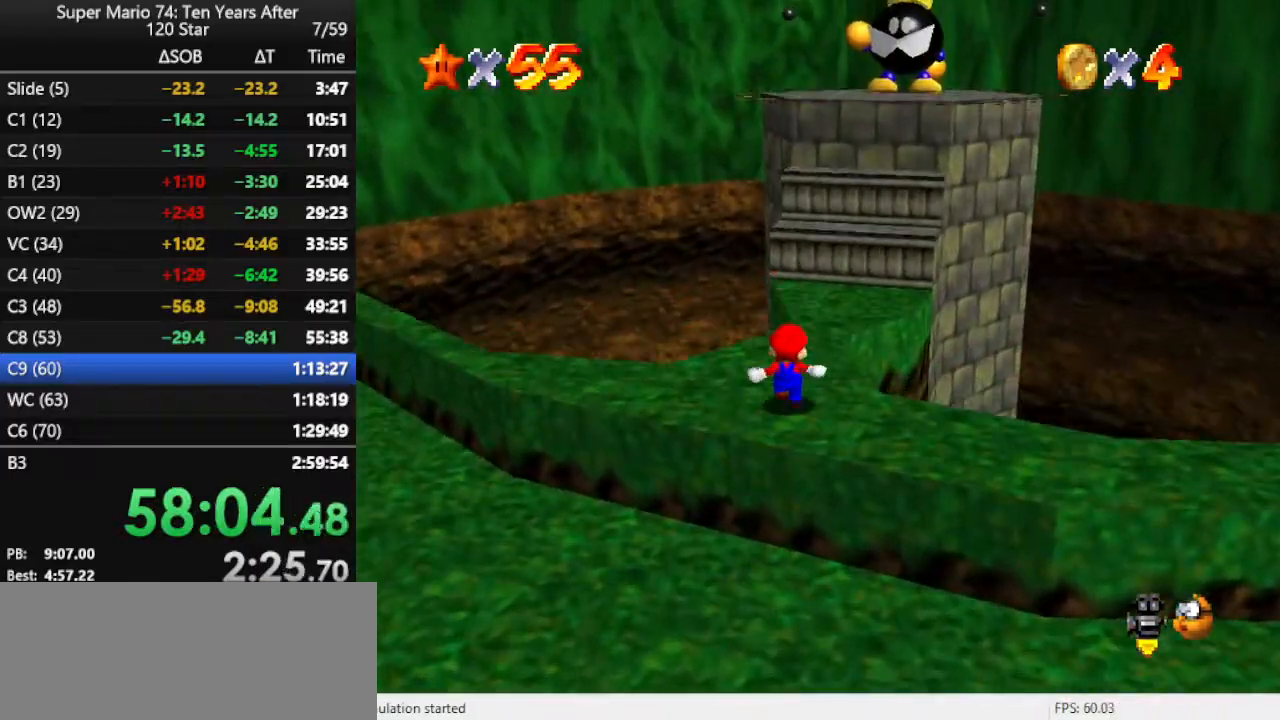
{"buttons": [], "left_stick": "up-right", "events": [[67, "A", "down"], [100, "left_stick", "up-right"], [233, "B", "down"], [267, "A", "up"], [300, "B", "up"]]}
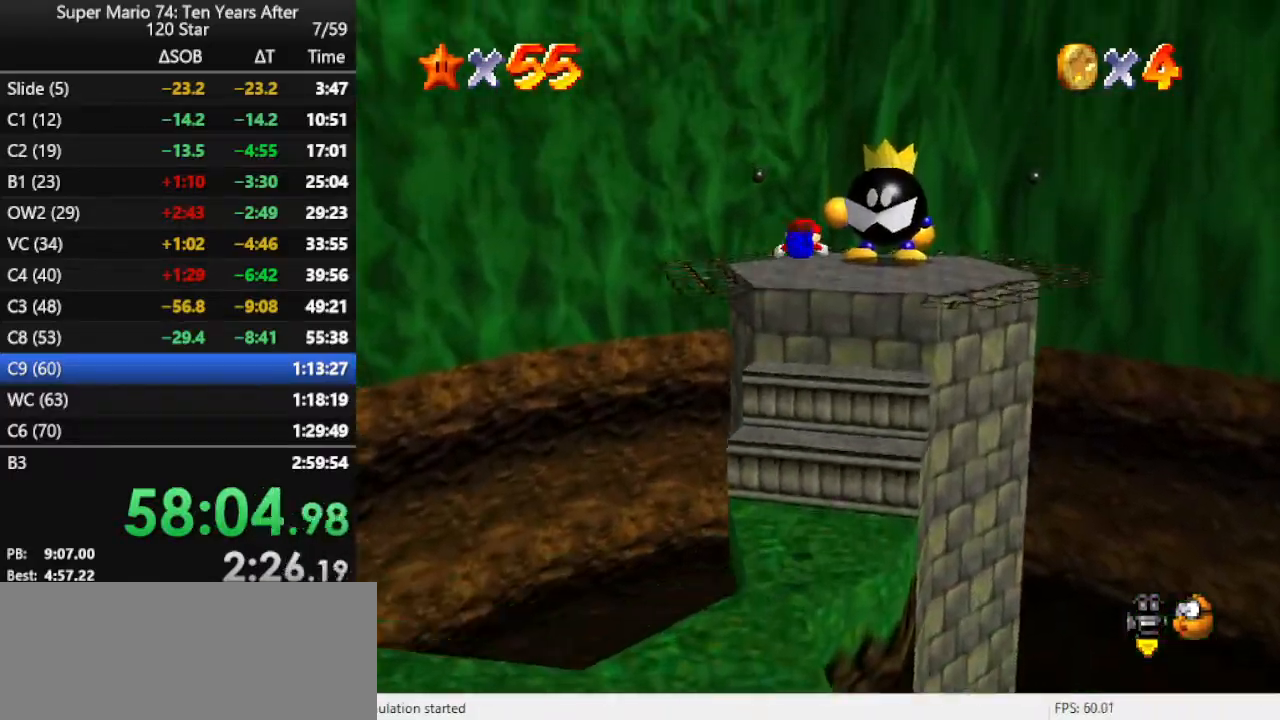
{"buttons": [], "left_stick": "center", "events": [[467, "left_stick", "center"]]}
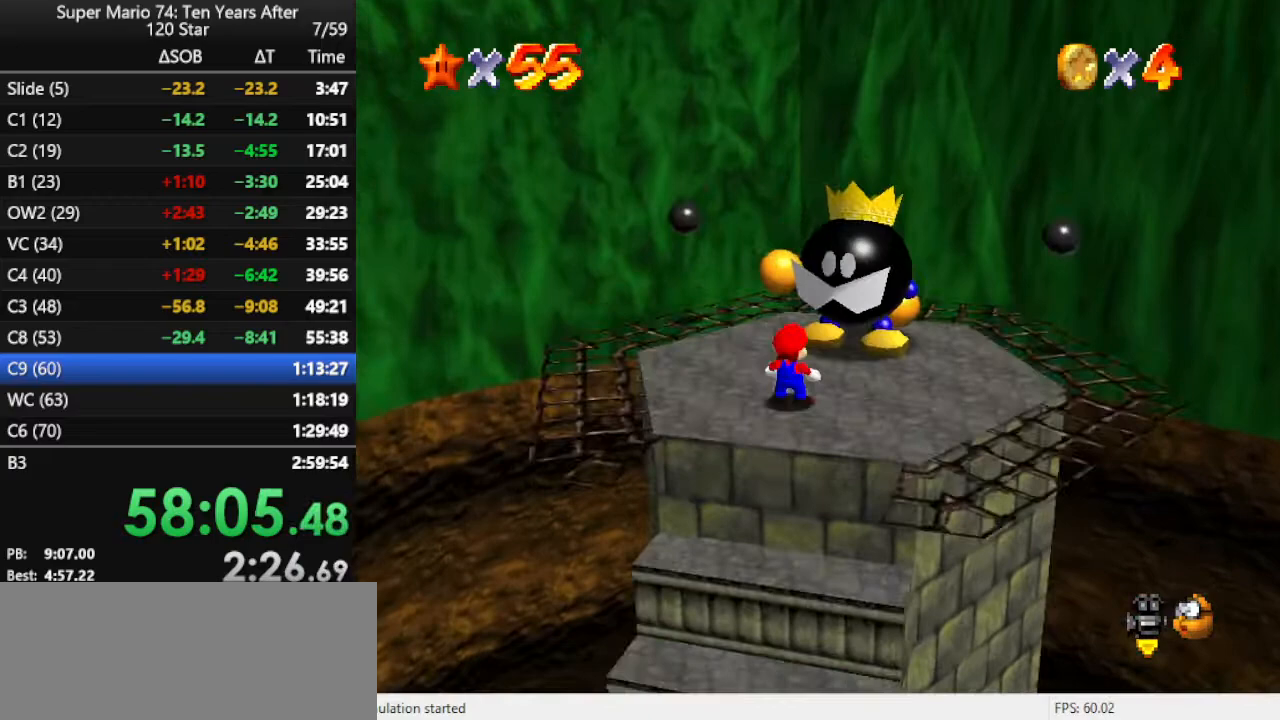
{"buttons": [], "left_stick": "center", "events": []}
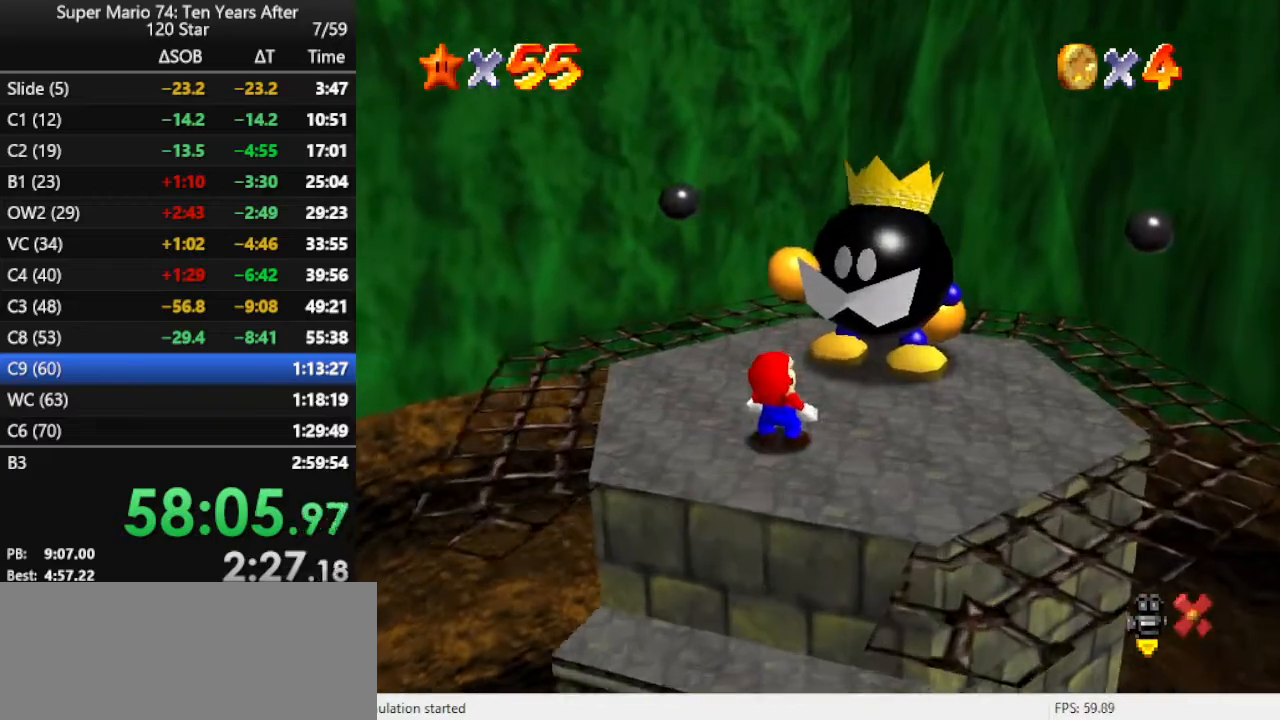
{"buttons": [], "left_stick": "center", "events": []}
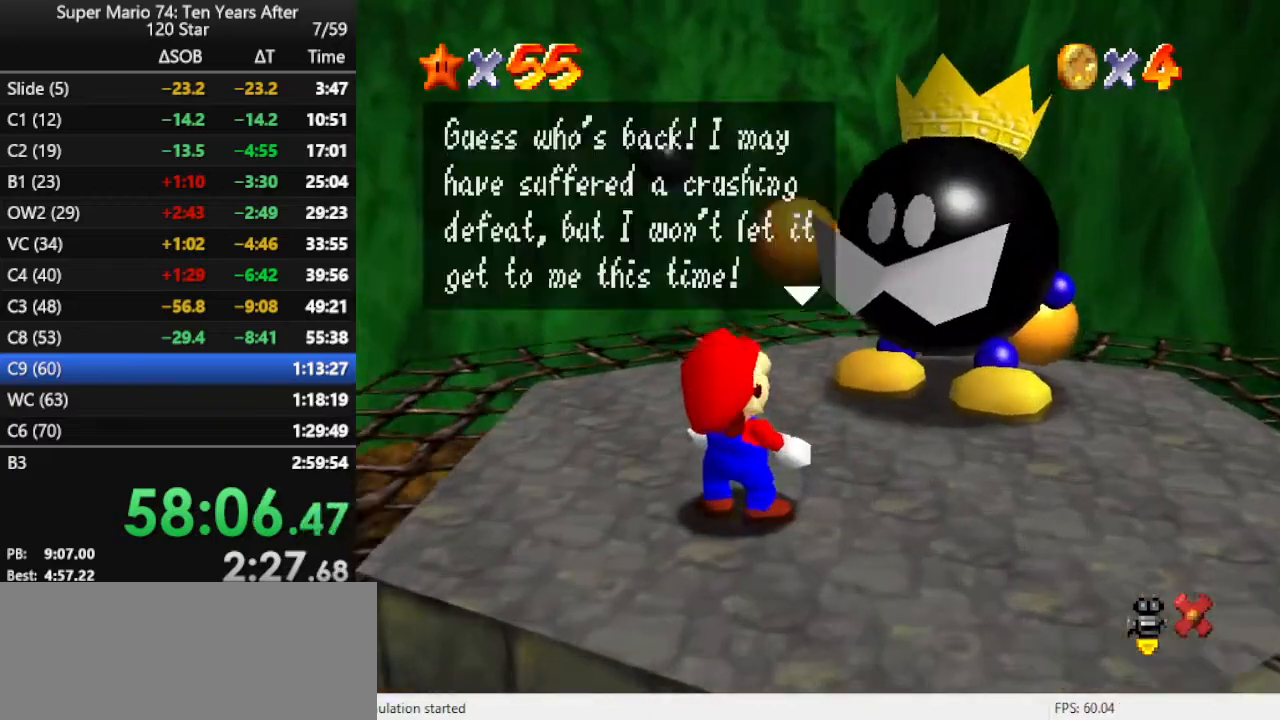
{"buttons": [], "left_stick": "center", "events": [[67, "B", "down"], [167, "B", "up"], [400, "B", "down"], [500, "B", "up"]]}
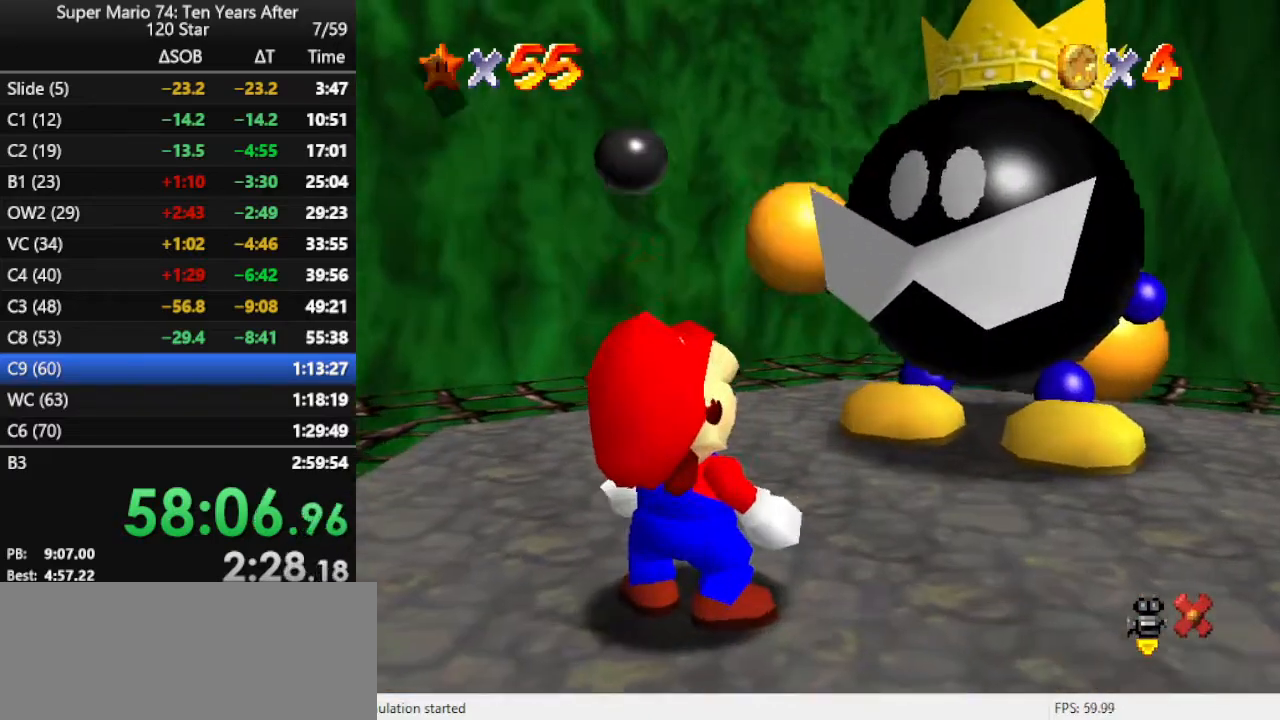
{"buttons": ["C_LEFT"], "left_stick": "center", "events": [[467, "C_LEFT", "down"]]}
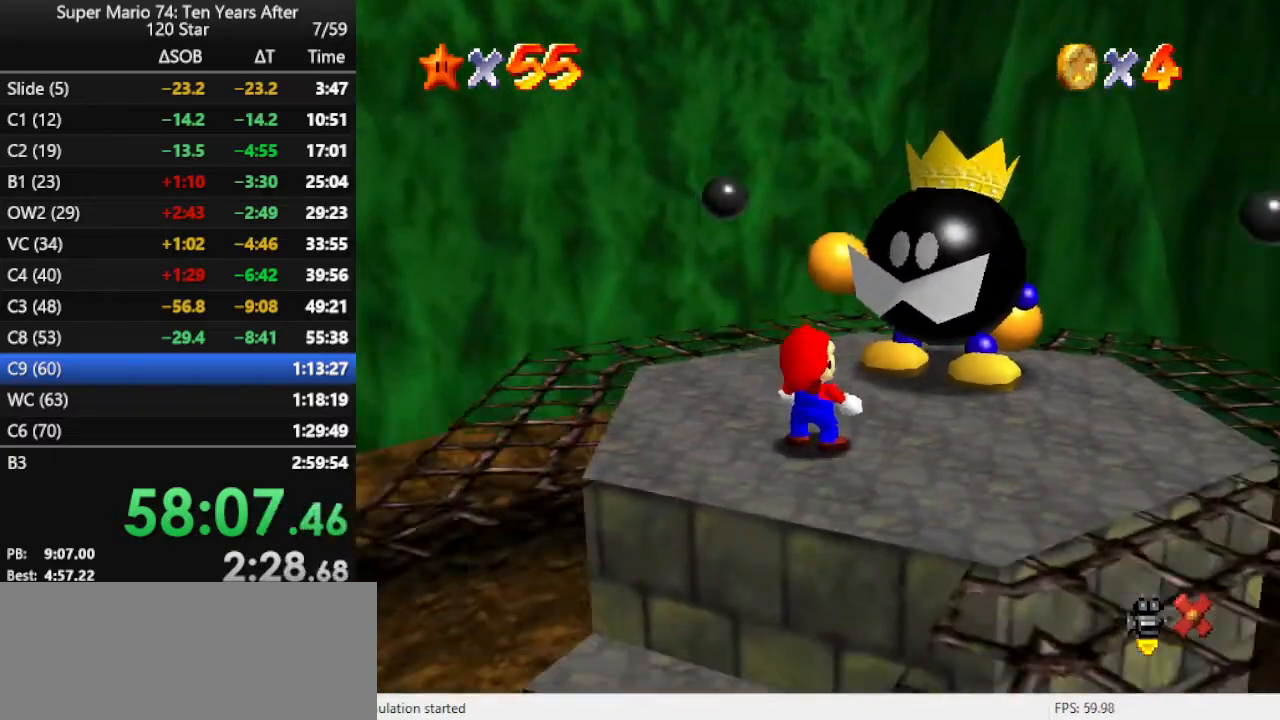
{"buttons": ["C_LEFT"], "left_stick": "center", "events": [[67, "C_LEFT", "up"], [267, "C_LEFT", "down"], [400, "C_LEFT", "up"], [433, "C_LEFT", "down"]]}
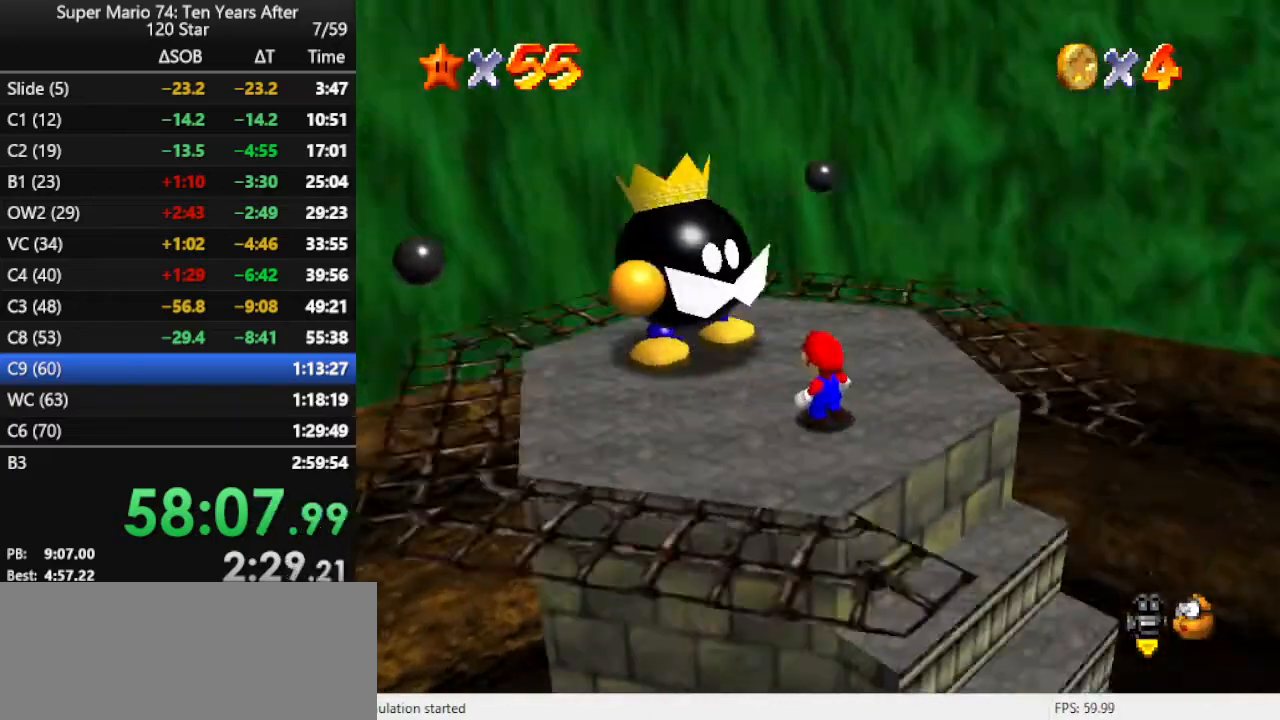
{"buttons": [], "left_stick": "center", "events": [[100, "C_LEFT", "up"]]}
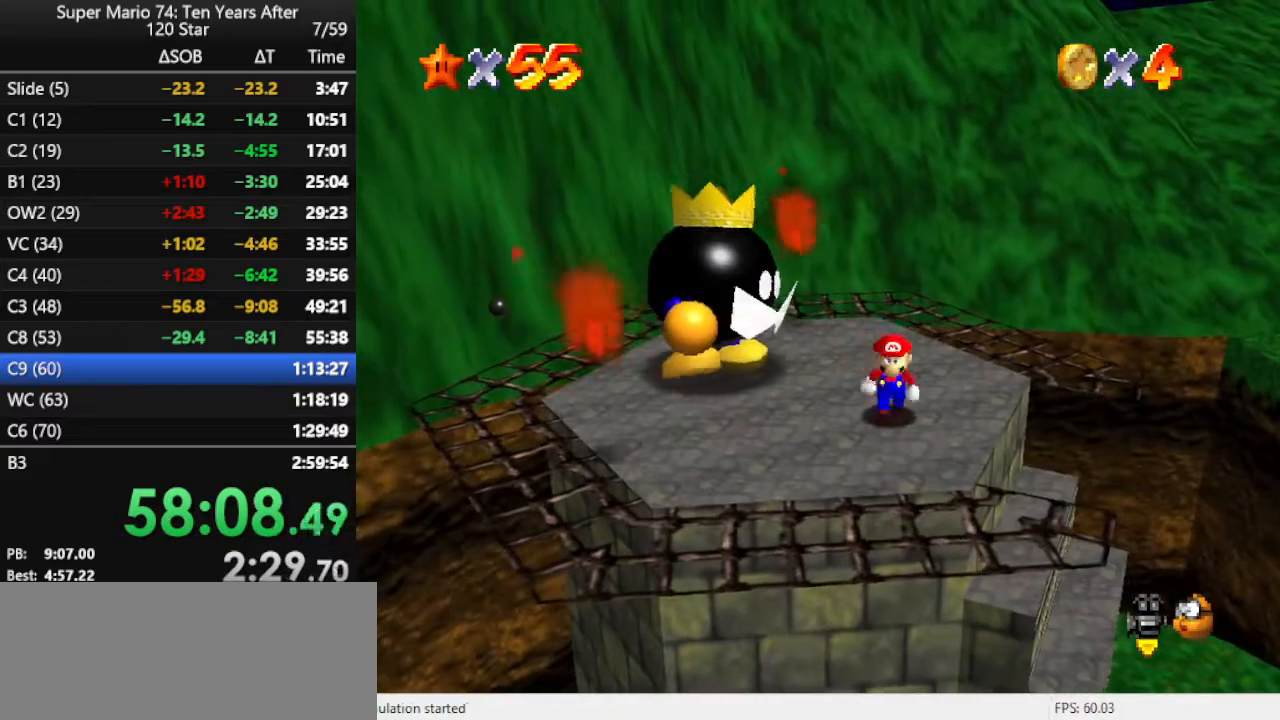
{"buttons": [], "left_stick": "down-left", "events": [[33, "left_stick", "down"], [433, "left_stick", "down-left"]]}
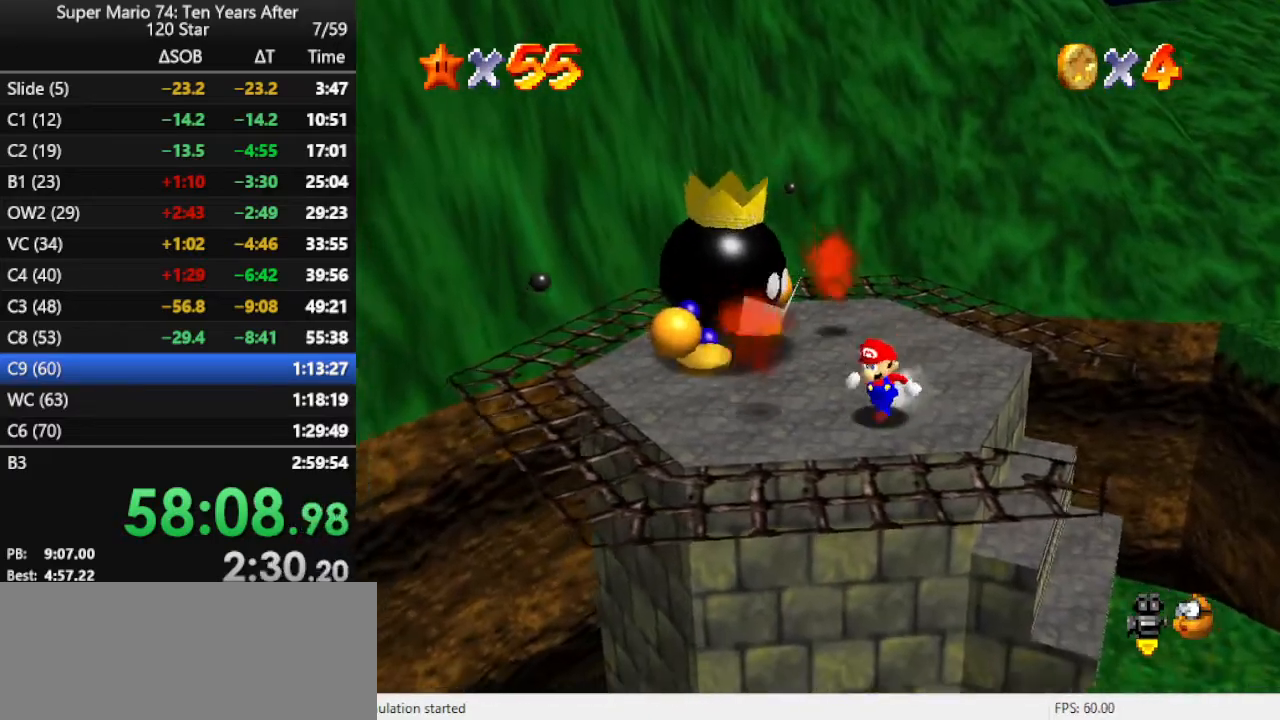
{"buttons": [], "left_stick": "left", "events": [[200, "left_stick", "left"]]}
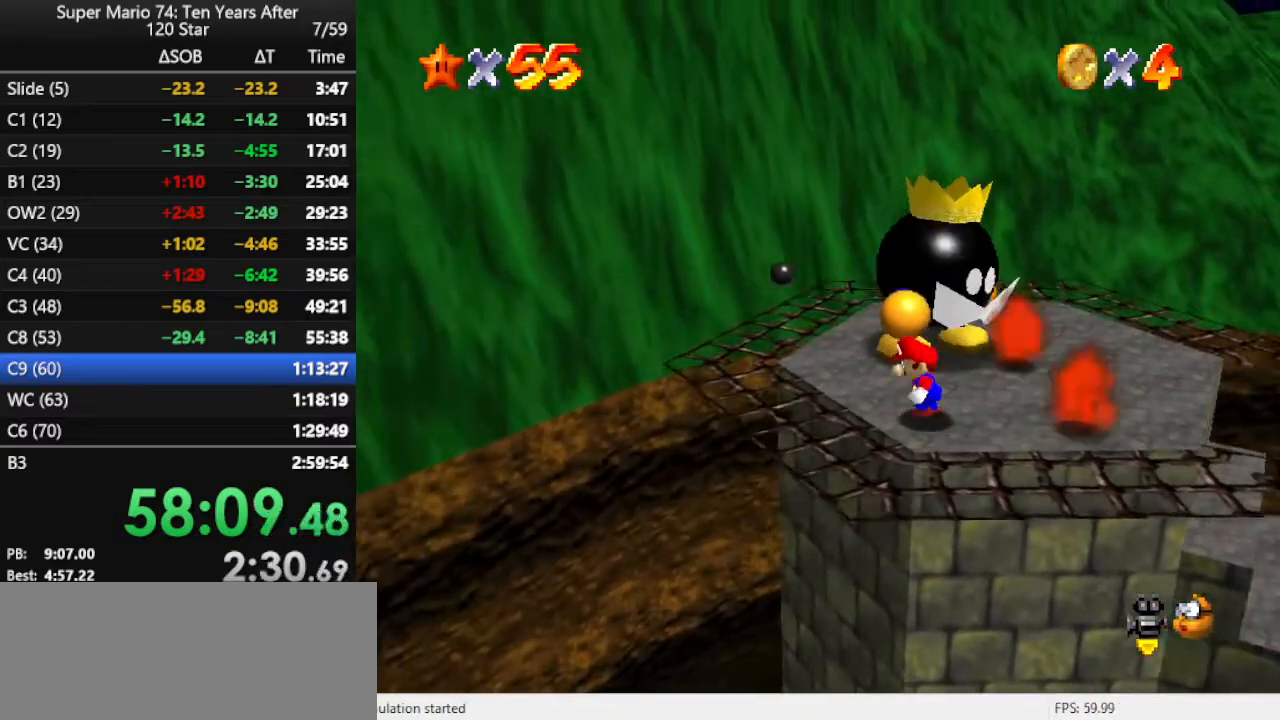
{"buttons": [], "left_stick": "right", "events": [[200, "left_stick", "up"], [333, "left_stick", "center"], [467, "left_stick", "right"]]}
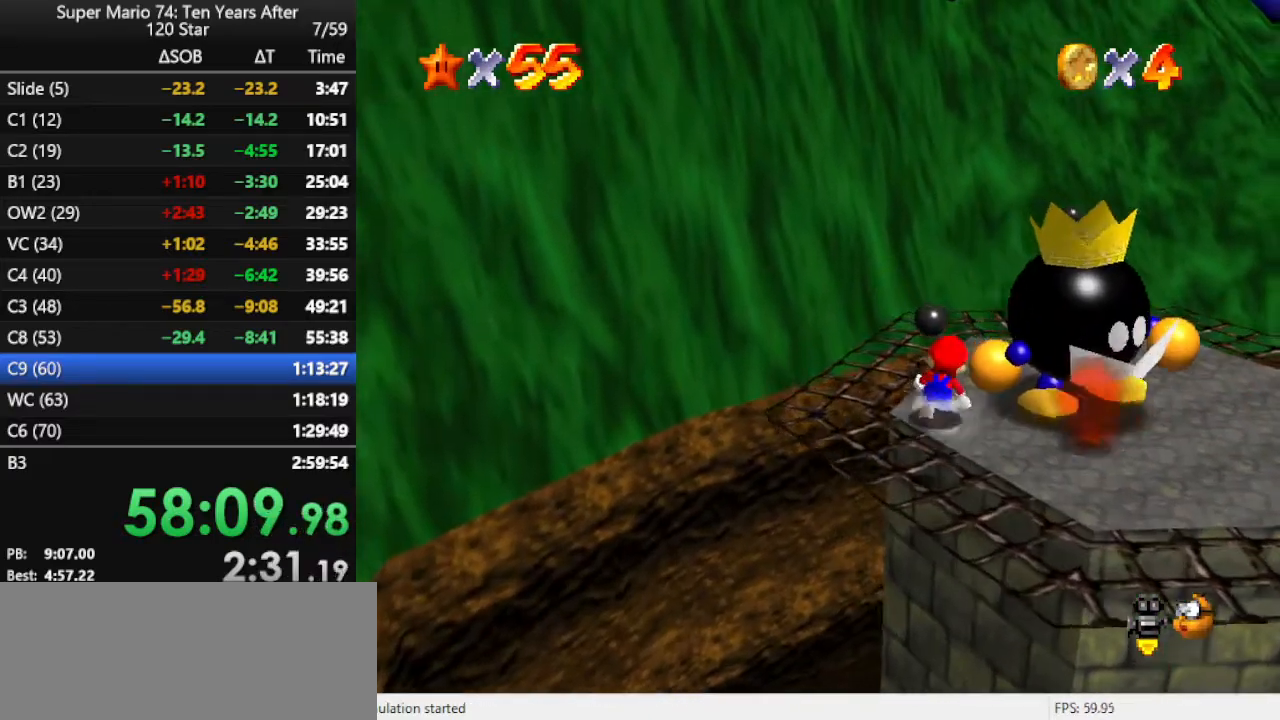
{"buttons": ["B"], "left_stick": "center", "events": [[333, "B", "down"], [367, "left_stick", "center"], [400, "B", "up"], [467, "B", "down"]]}